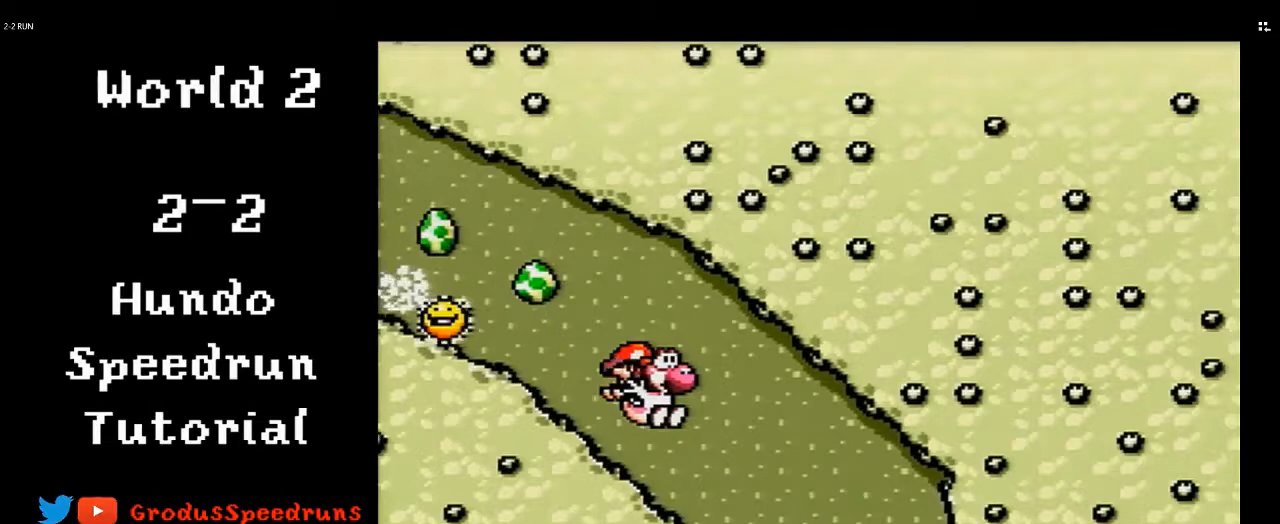
Gameplay with a controller (Nintendo layout); each line is a JSON object with the inputs held at the frame after it. "events" lists button and stick changes between this image and that frame as [ms after this image, input, new state], when the widget could be followed in between. Not read: L3 R3.
{"buttons": ["DPAD_LEFT"], "events": [[267, "DPAD_LEFT", "down"]]}
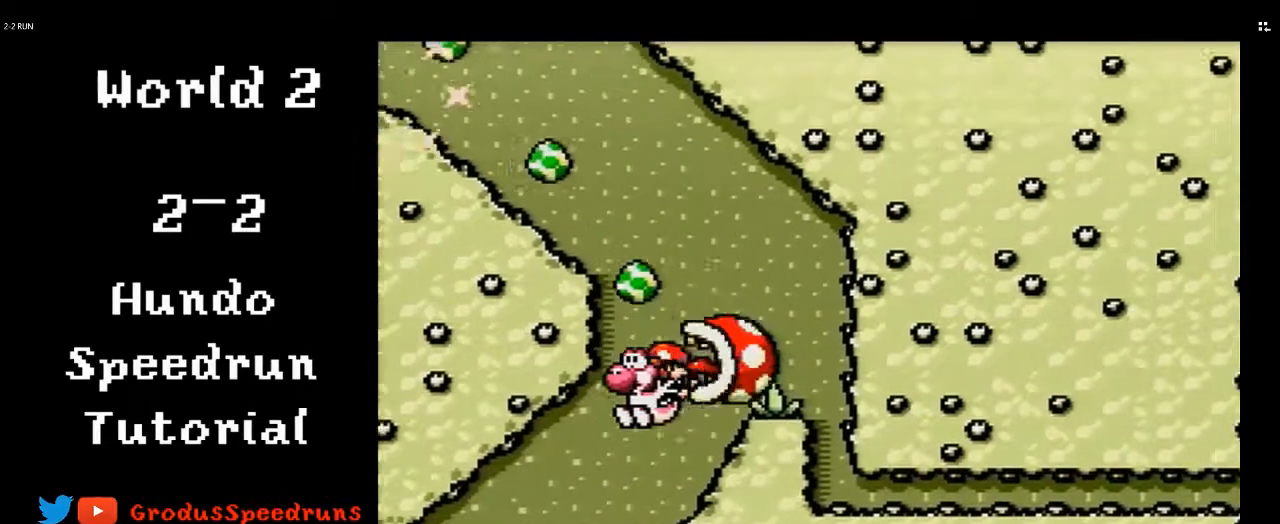
{"buttons": ["DPAD_LEFT"], "events": []}
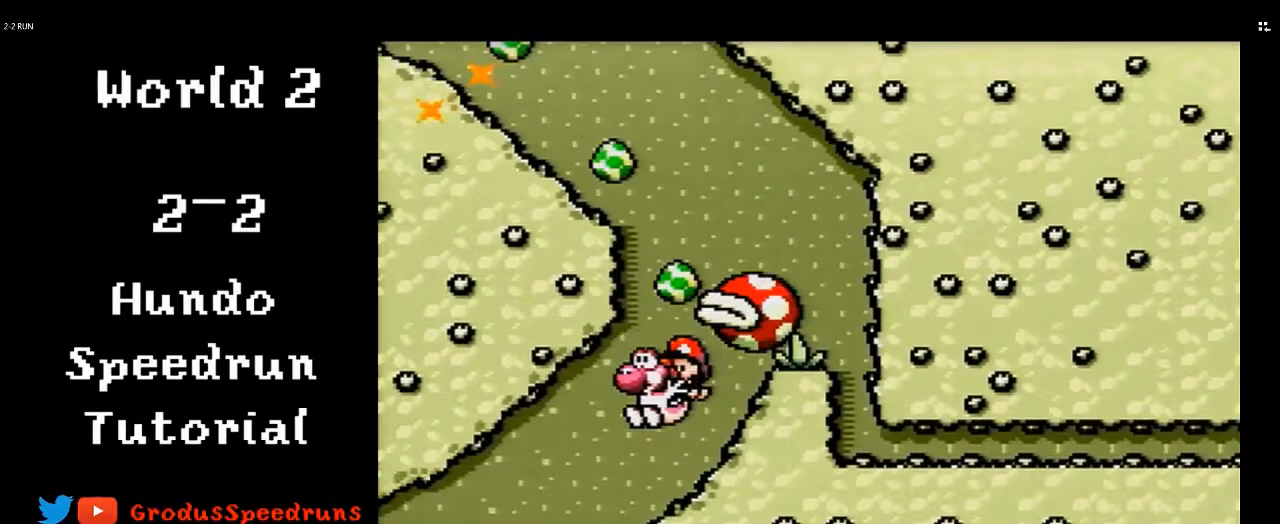
{"buttons": ["DPAD_LEFT"], "events": []}
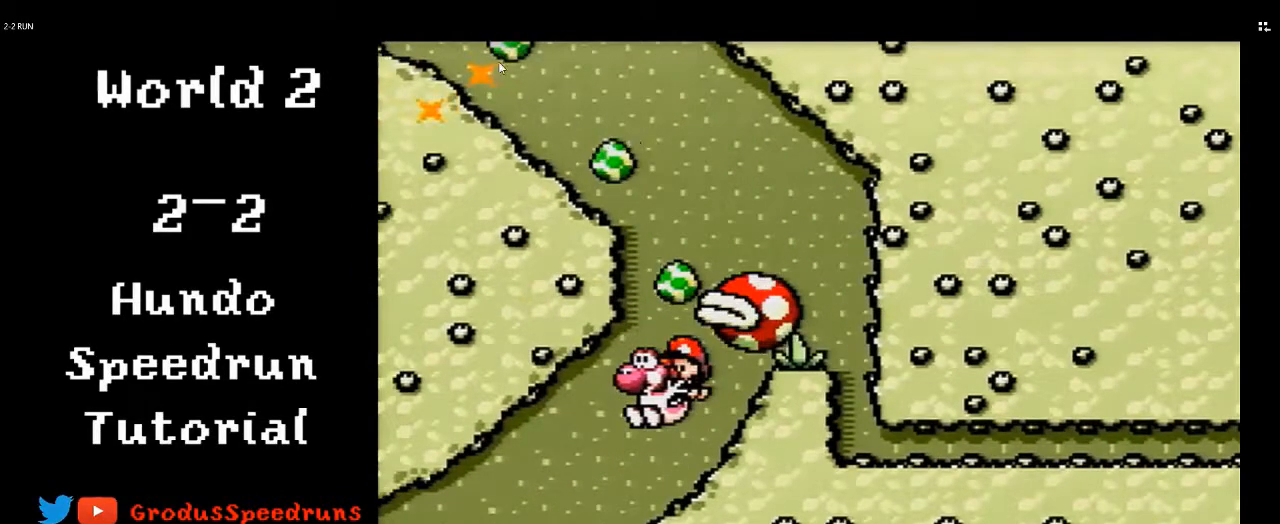
{"buttons": ["DPAD_LEFT"], "events": []}
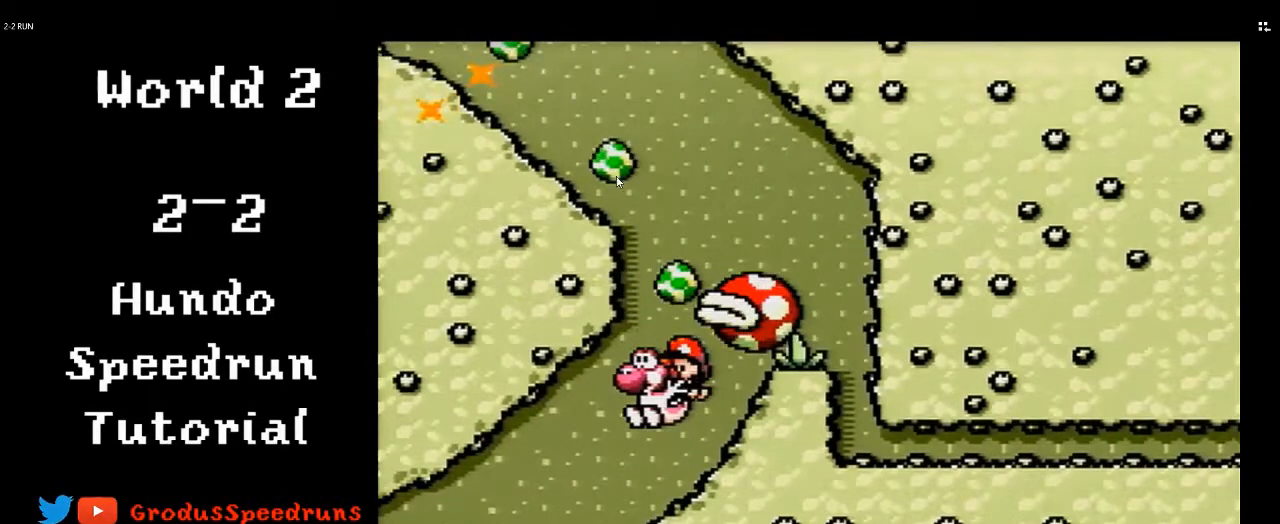
{"buttons": ["DPAD_LEFT"], "events": []}
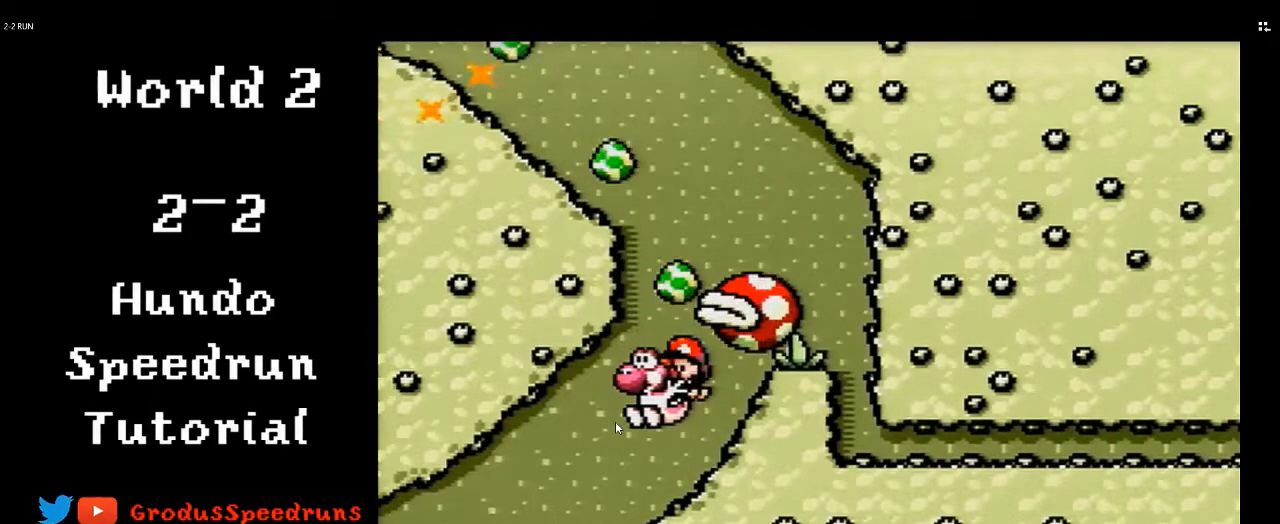
{"buttons": ["DPAD_LEFT"], "events": []}
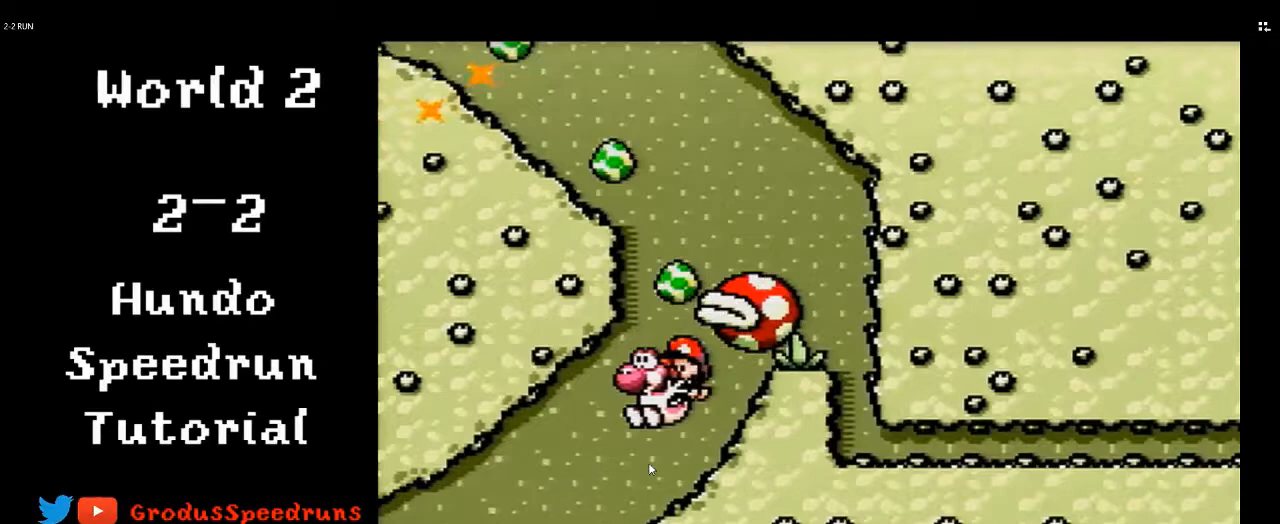
{"buttons": ["DPAD_LEFT"], "events": []}
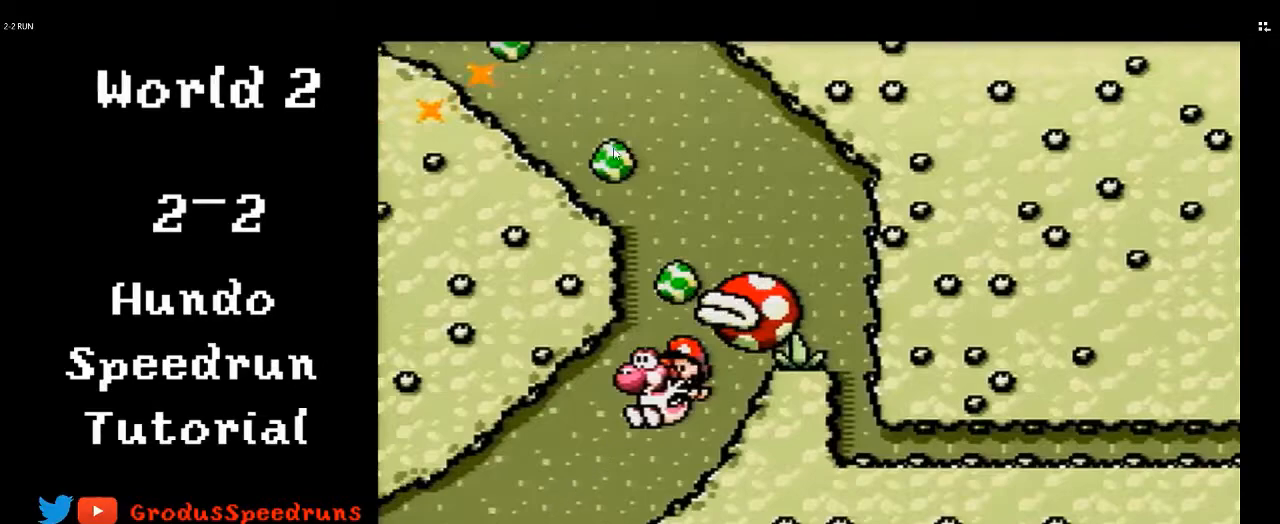
{"buttons": ["DPAD_LEFT"], "events": []}
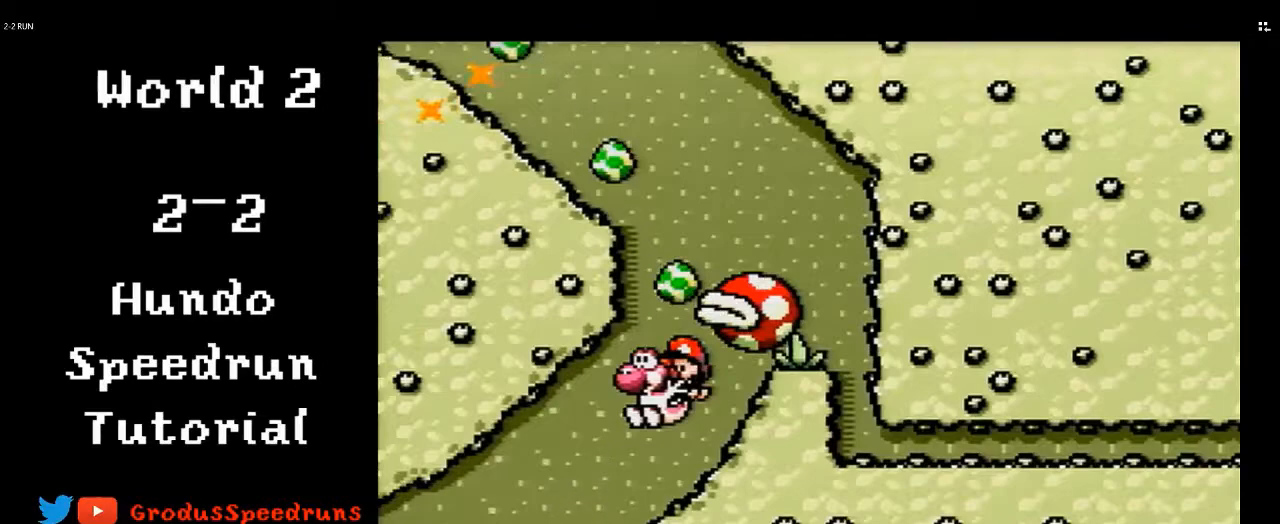
{"buttons": ["DPAD_LEFT"], "events": []}
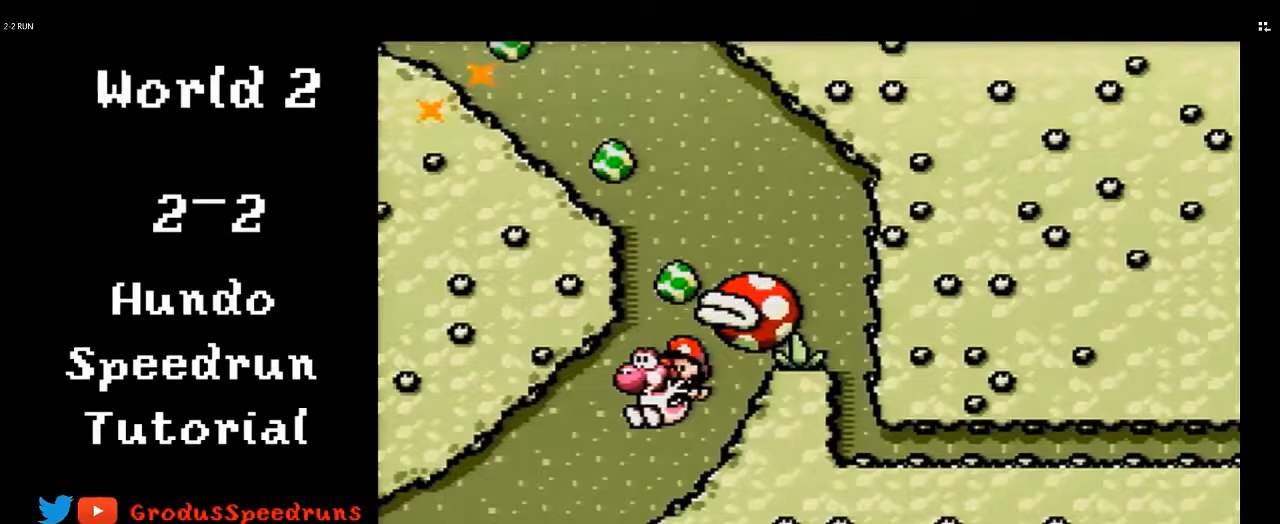
{"buttons": ["DPAD_LEFT"], "events": []}
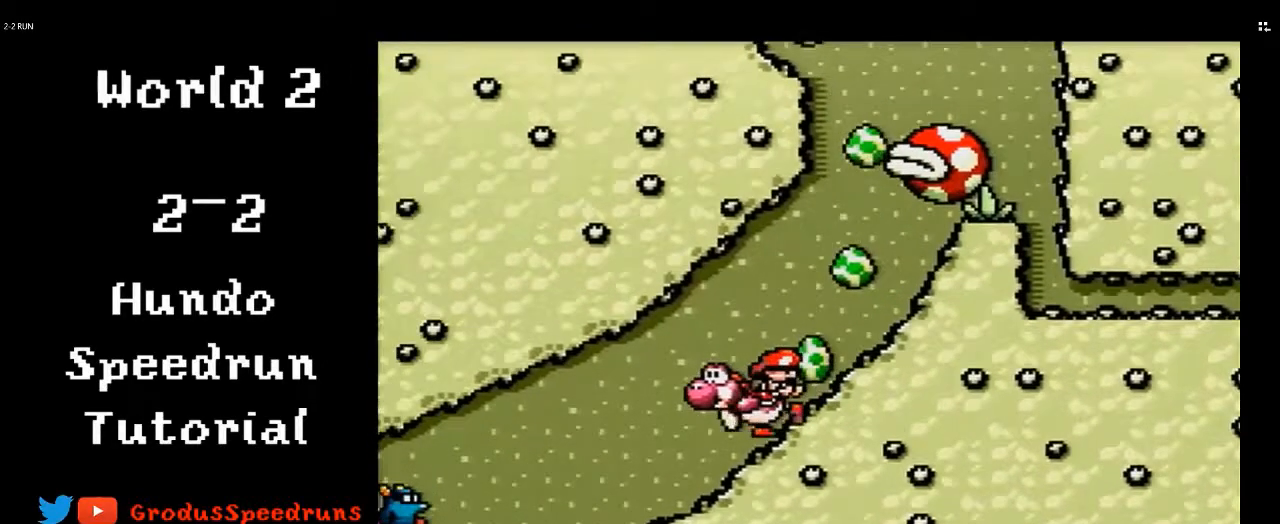
{"buttons": ["DPAD_LEFT"], "events": []}
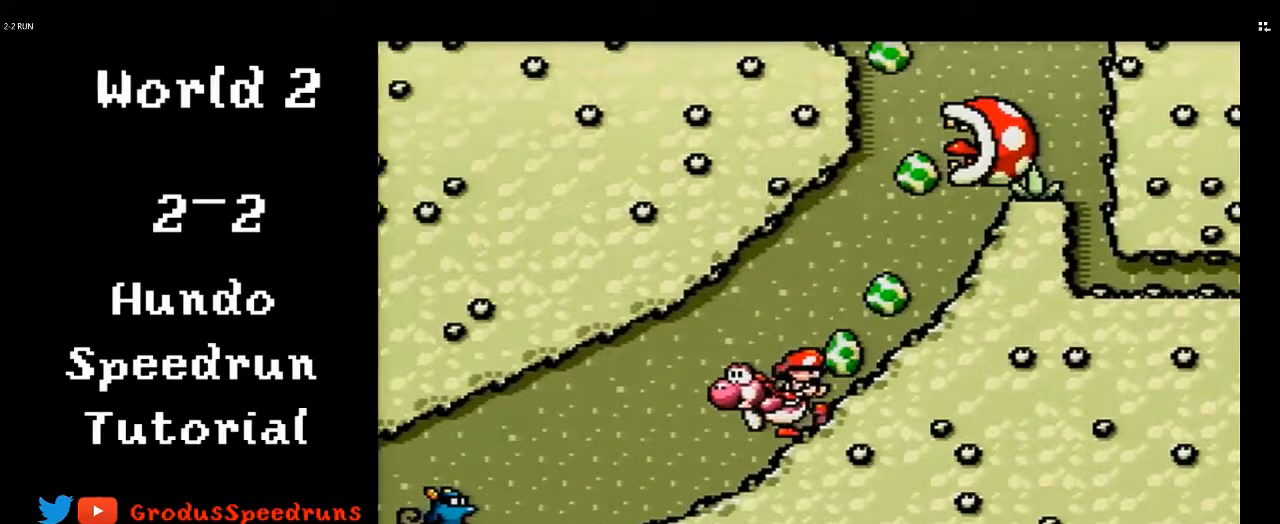
{"buttons": ["DPAD_LEFT"], "events": []}
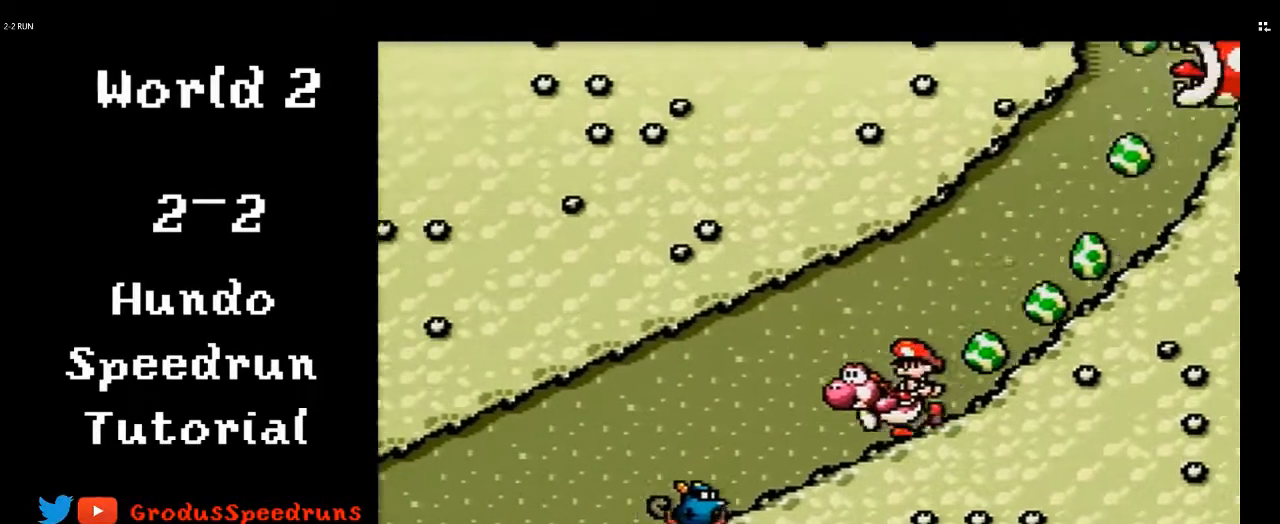
{"buttons": ["DPAD_LEFT"], "events": []}
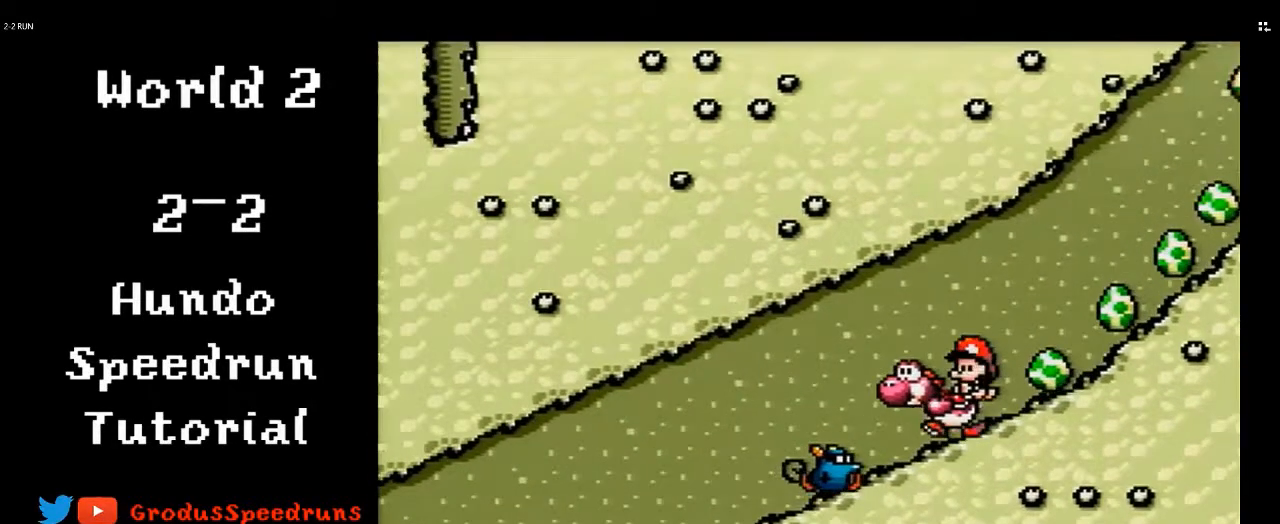
{"buttons": ["DPAD_LEFT"], "events": []}
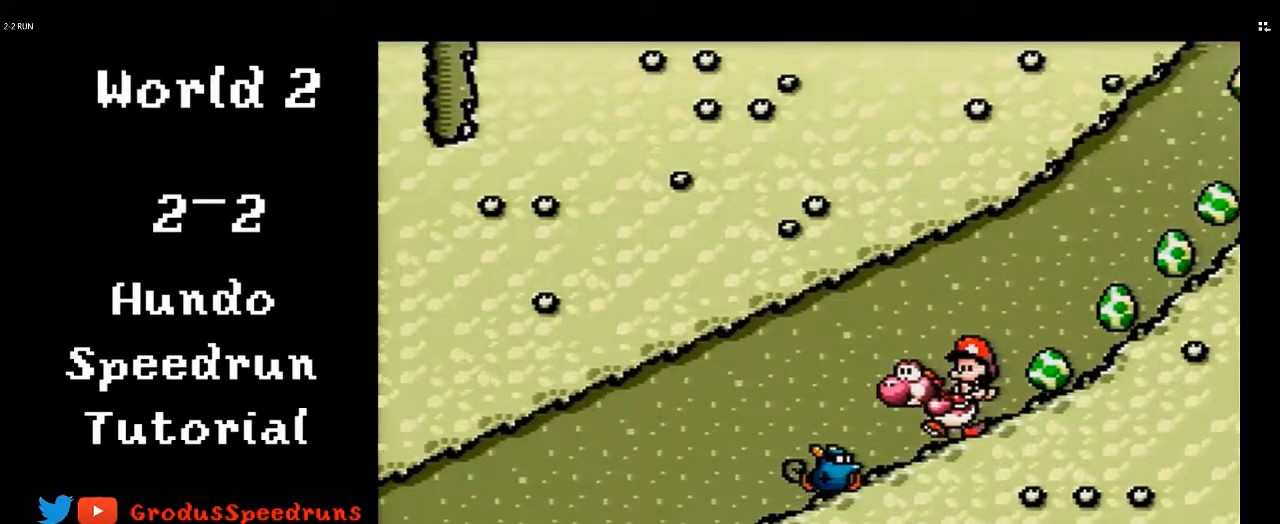
{"buttons": ["DPAD_LEFT"], "events": []}
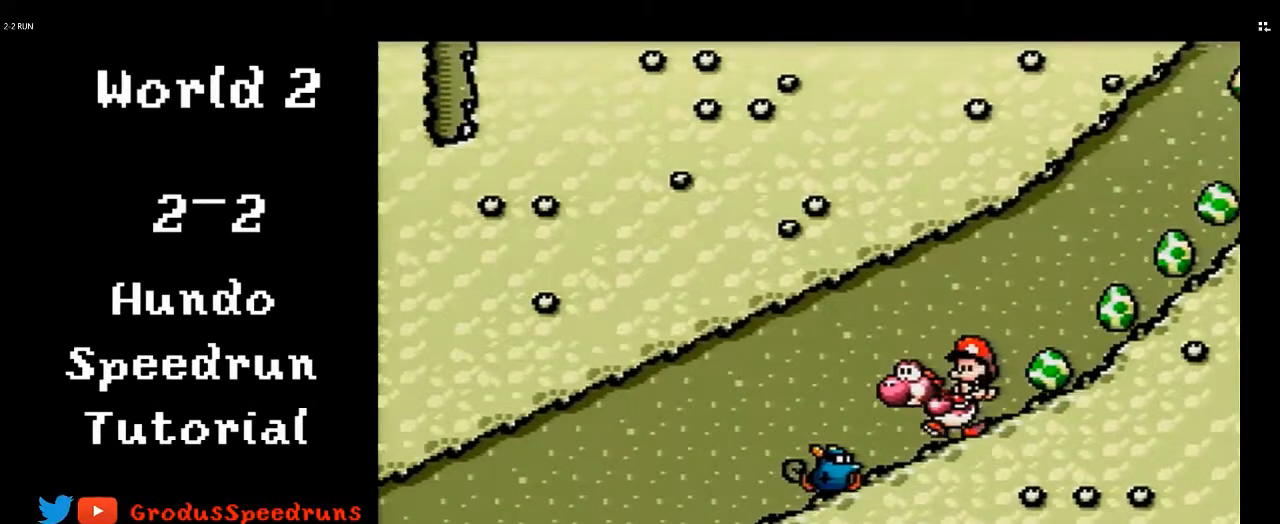
{"buttons": ["DPAD_LEFT"], "events": []}
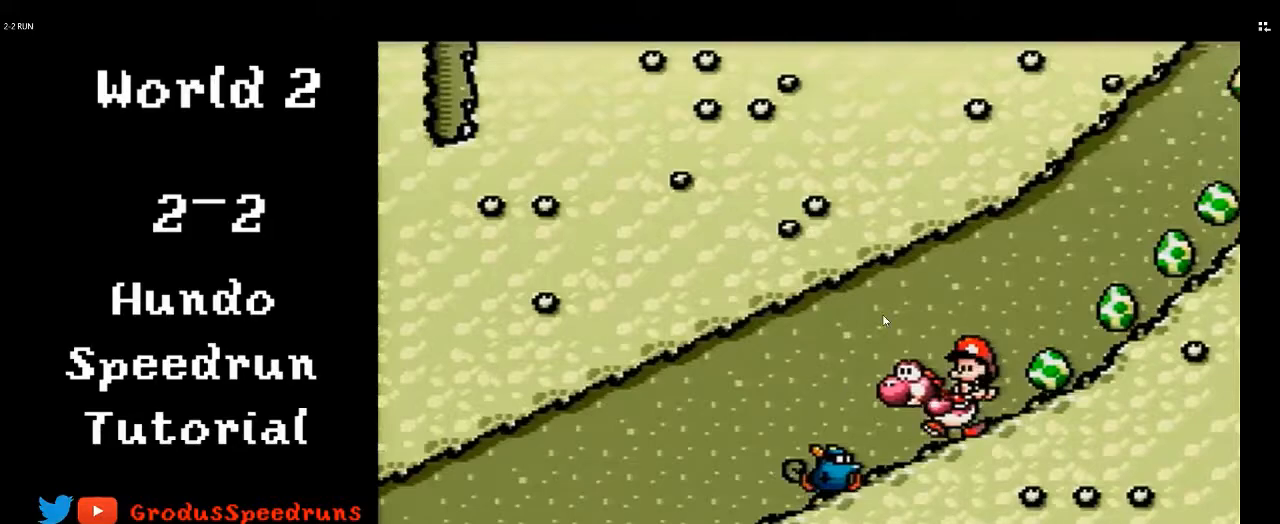
{"buttons": ["DPAD_LEFT"], "events": []}
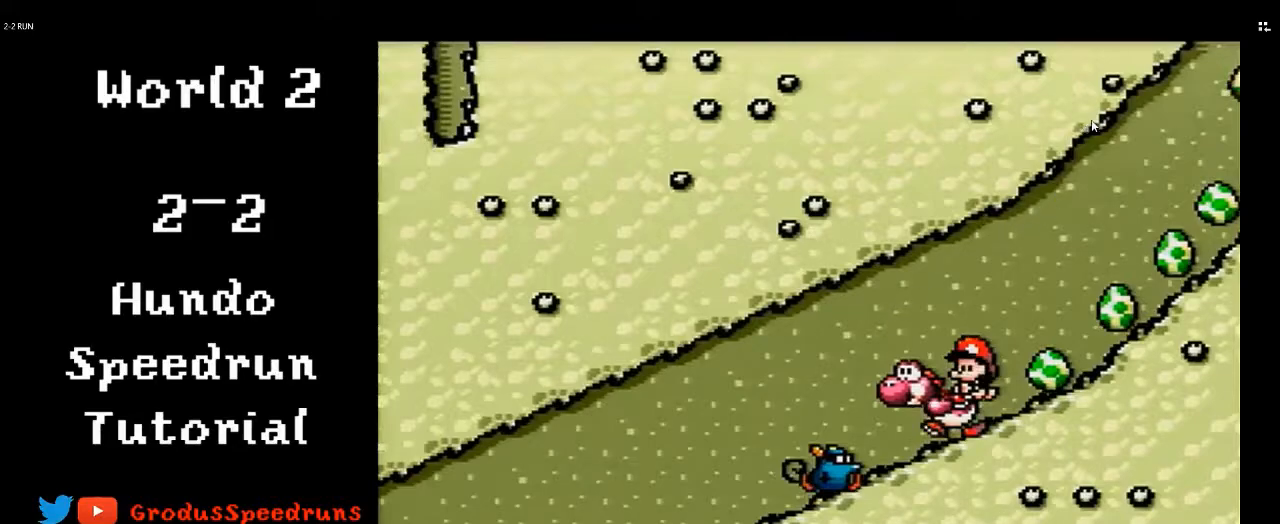
{"buttons": ["DPAD_LEFT"], "events": []}
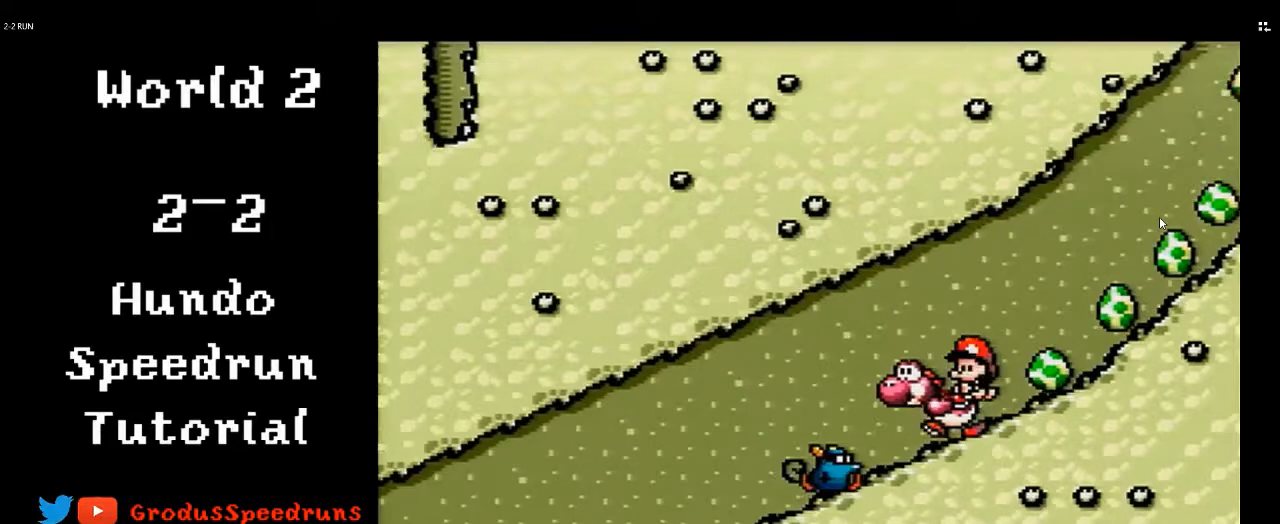
{"buttons": ["DPAD_LEFT"], "events": []}
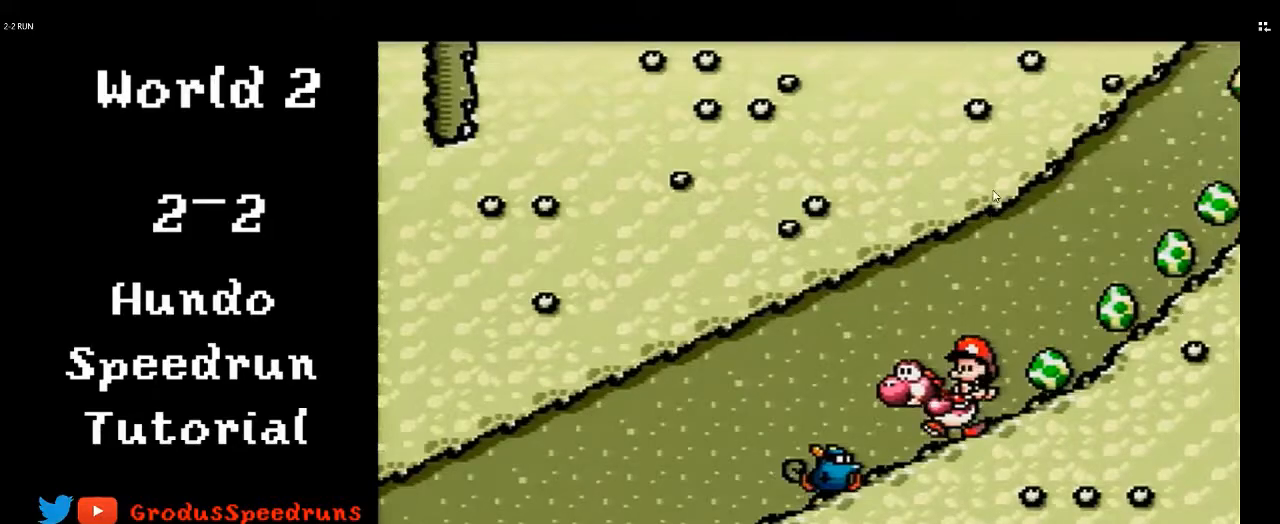
{"buttons": ["DPAD_LEFT"], "events": []}
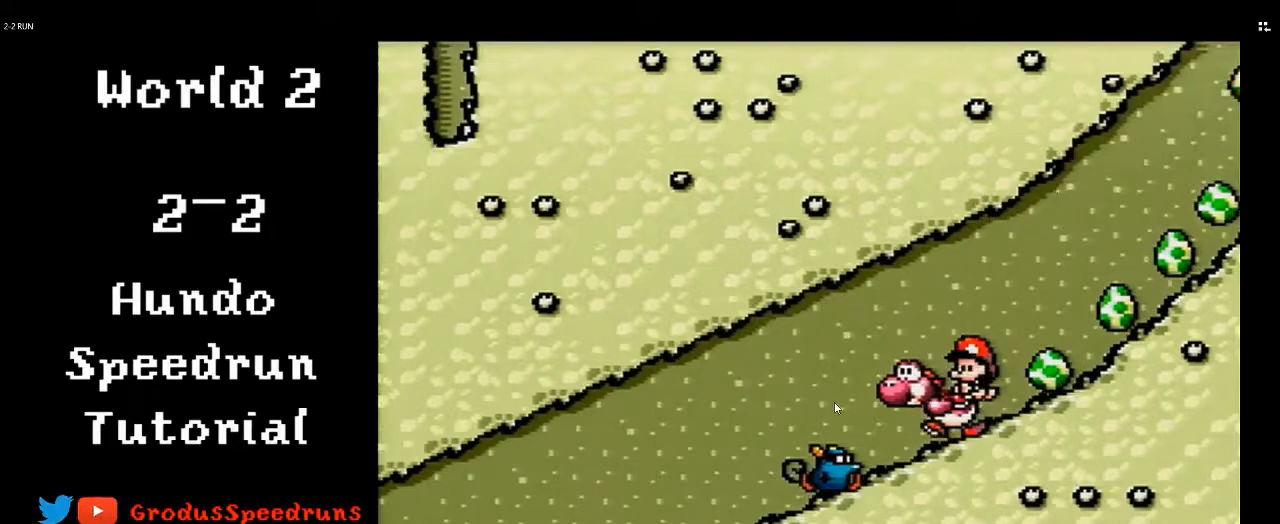
{"buttons": ["DPAD_LEFT"], "events": []}
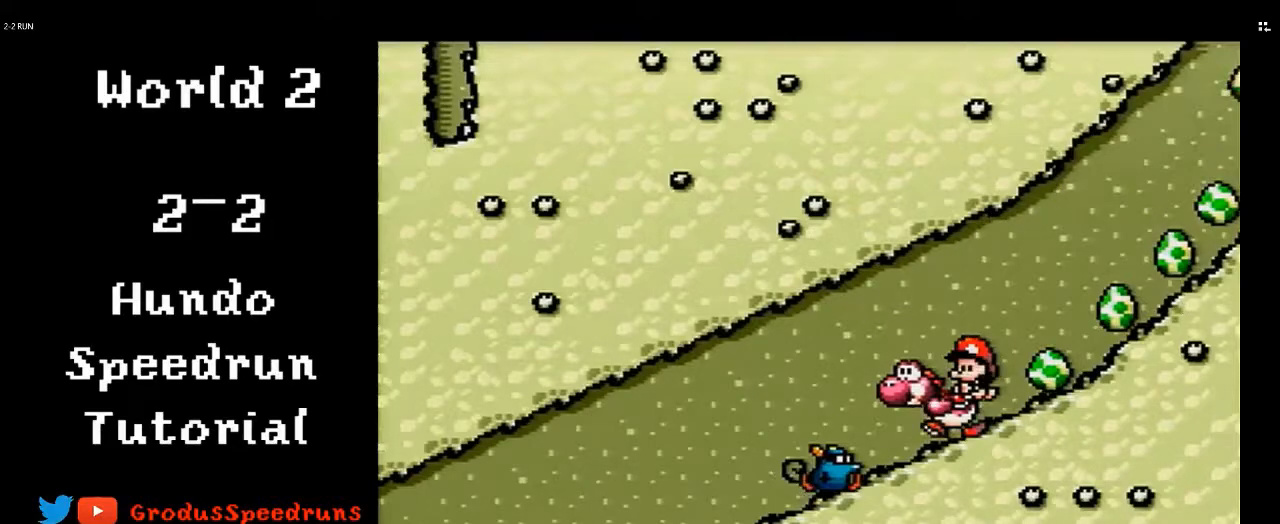
{"buttons": ["DPAD_LEFT"], "events": []}
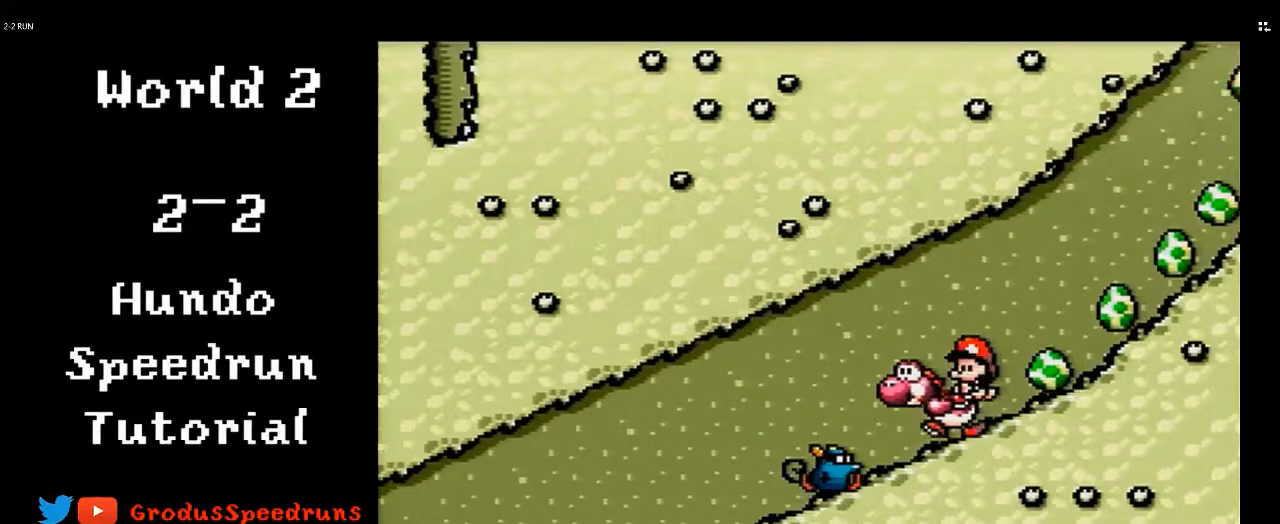
{"buttons": ["DPAD_LEFT"], "events": [[333, "Y", "down"], [433, "Y", "up"]]}
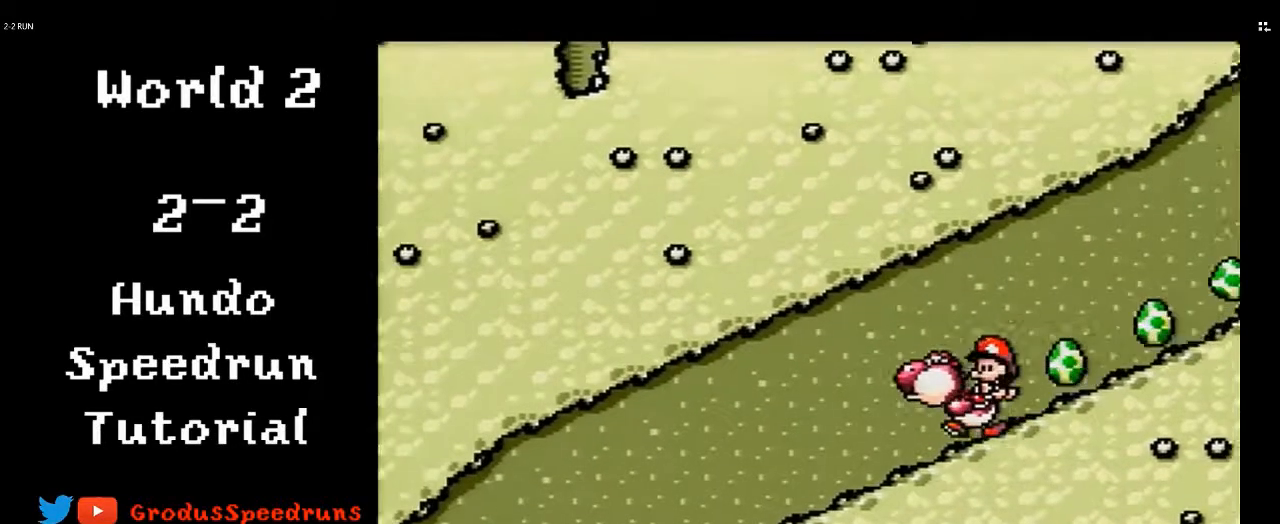
{"buttons": ["DPAD_LEFT"], "events": []}
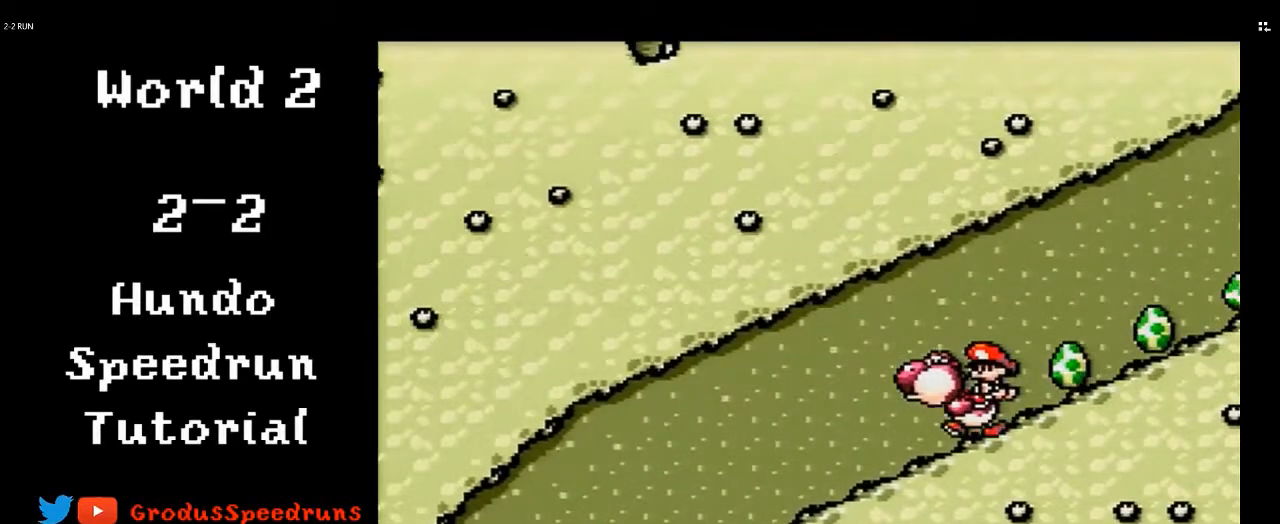
{"buttons": ["DPAD_LEFT"], "events": []}
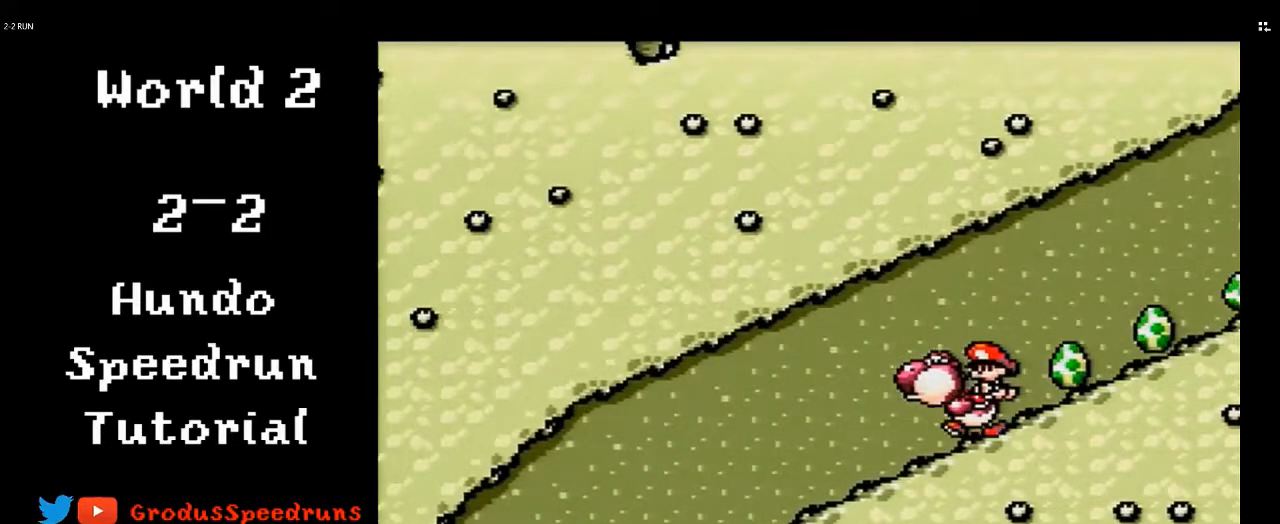
{"buttons": ["DPAD_LEFT"], "events": []}
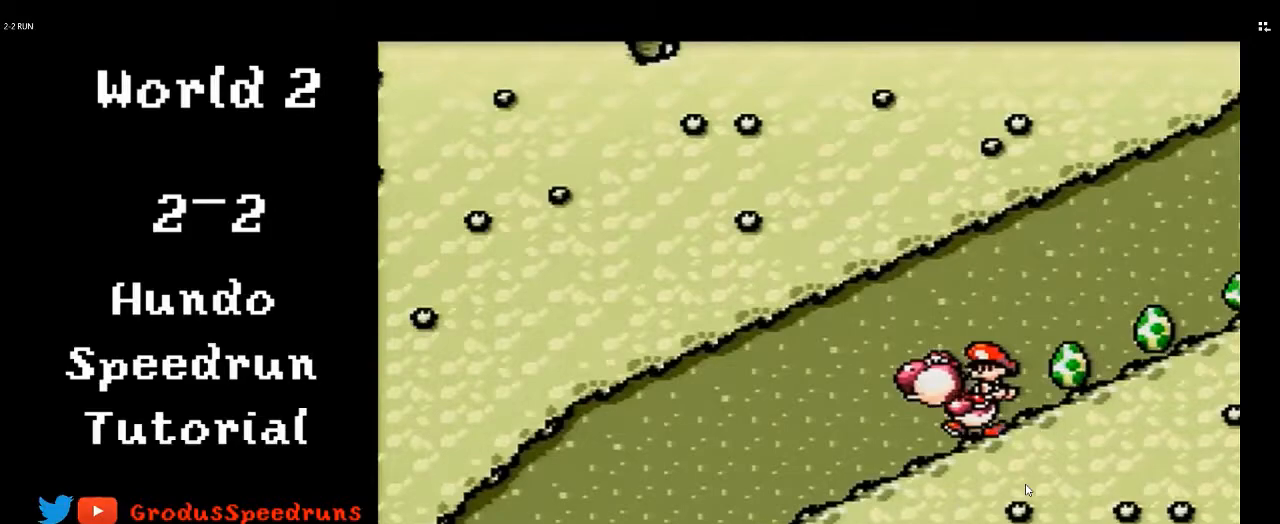
{"buttons": ["DPAD_LEFT"], "events": []}
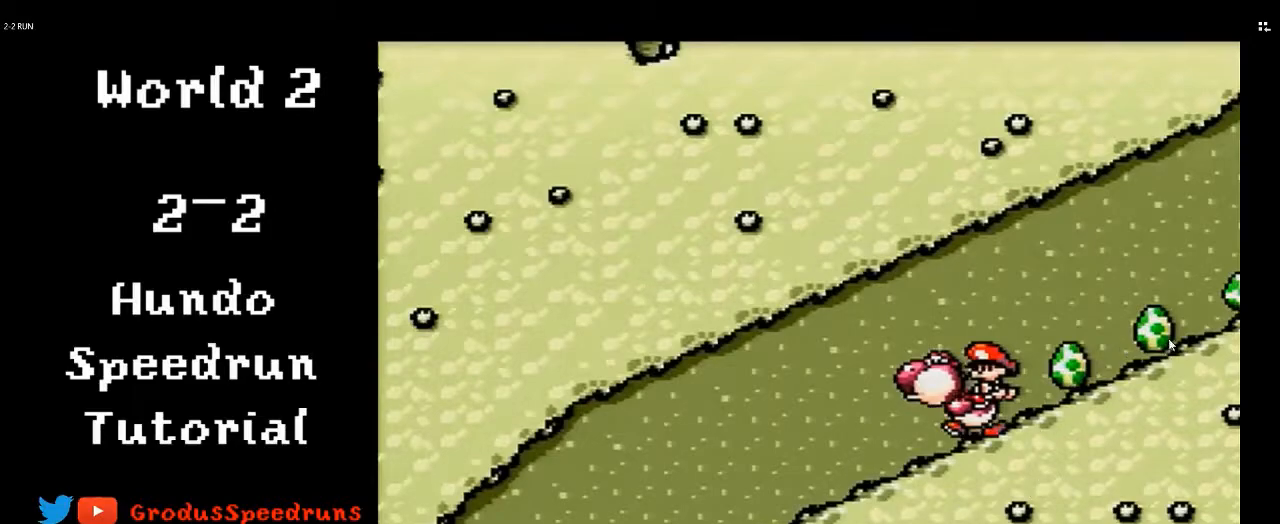
{"buttons": ["DPAD_LEFT"], "events": []}
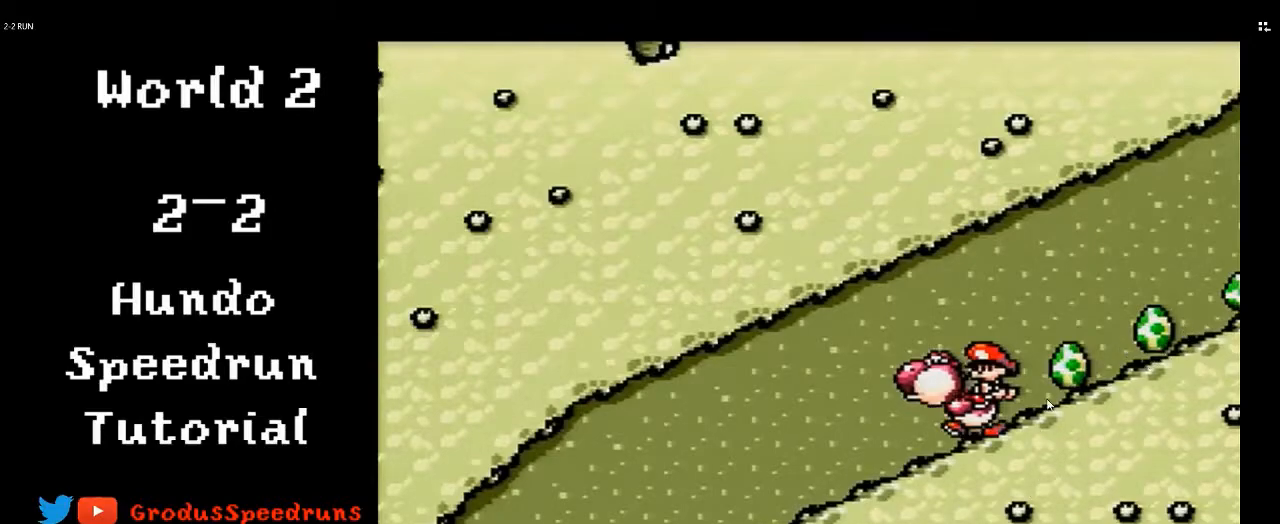
{"buttons": ["DPAD_LEFT"], "events": []}
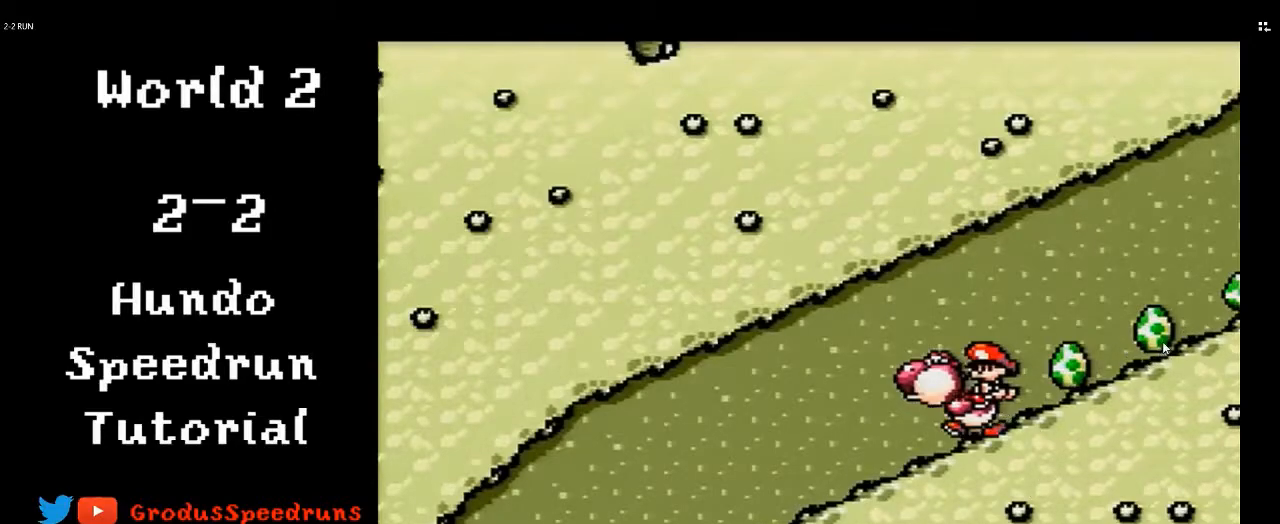
{"buttons": ["DPAD_LEFT"], "events": []}